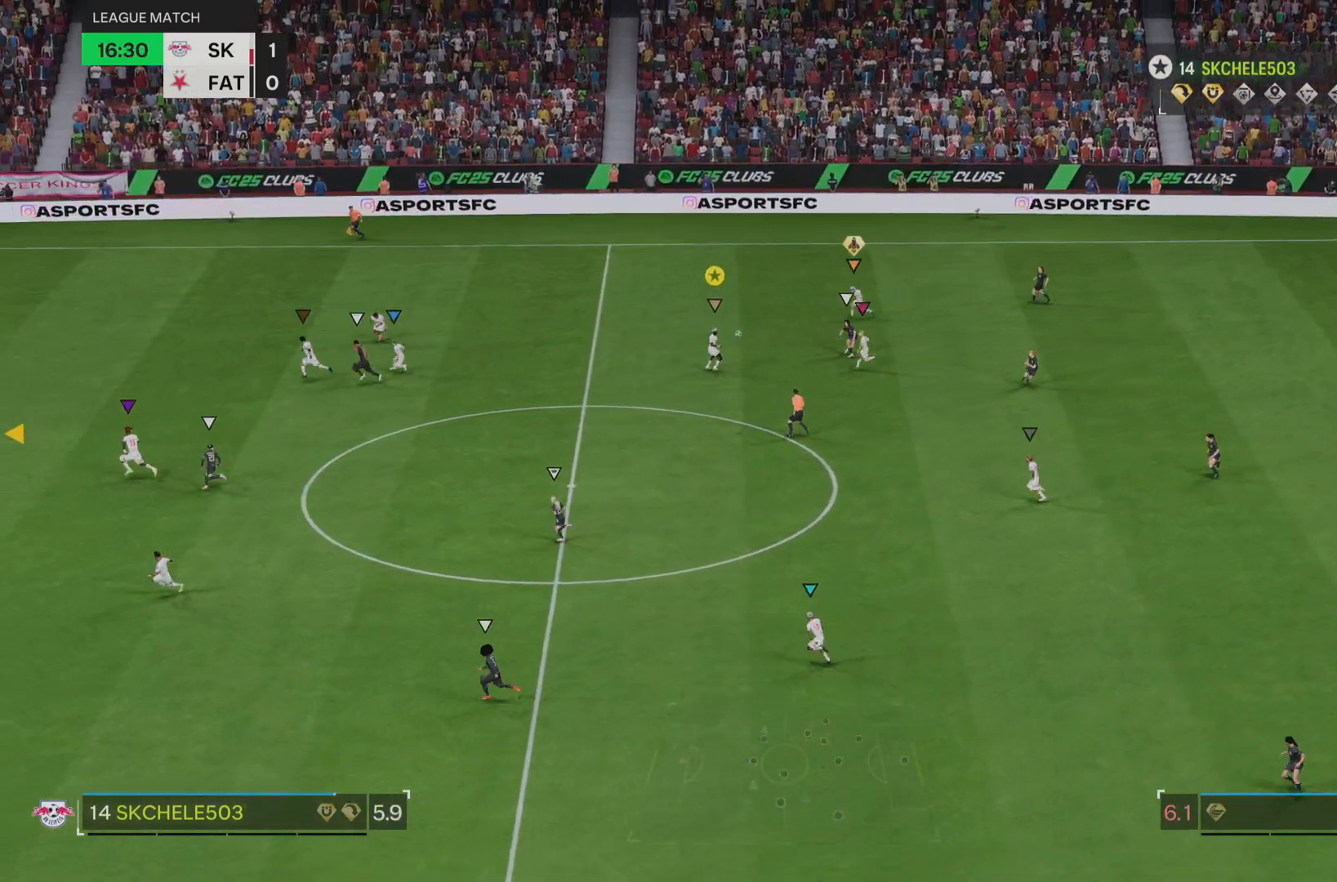
Gameplay with a controller (PlayStation layout); each line is a JSON object with the inputs held at the frame after it. "events" lists button and stick changes between this image and that frame as [ms after this image, input, new state], when the widget could be followed in between. Not read: L3 R3.
{"buttons": [], "left_stick": "down-left", "right_stick": "center", "events": [[34, "left_stick", "down-left"], [234, "L2", "up"]]}
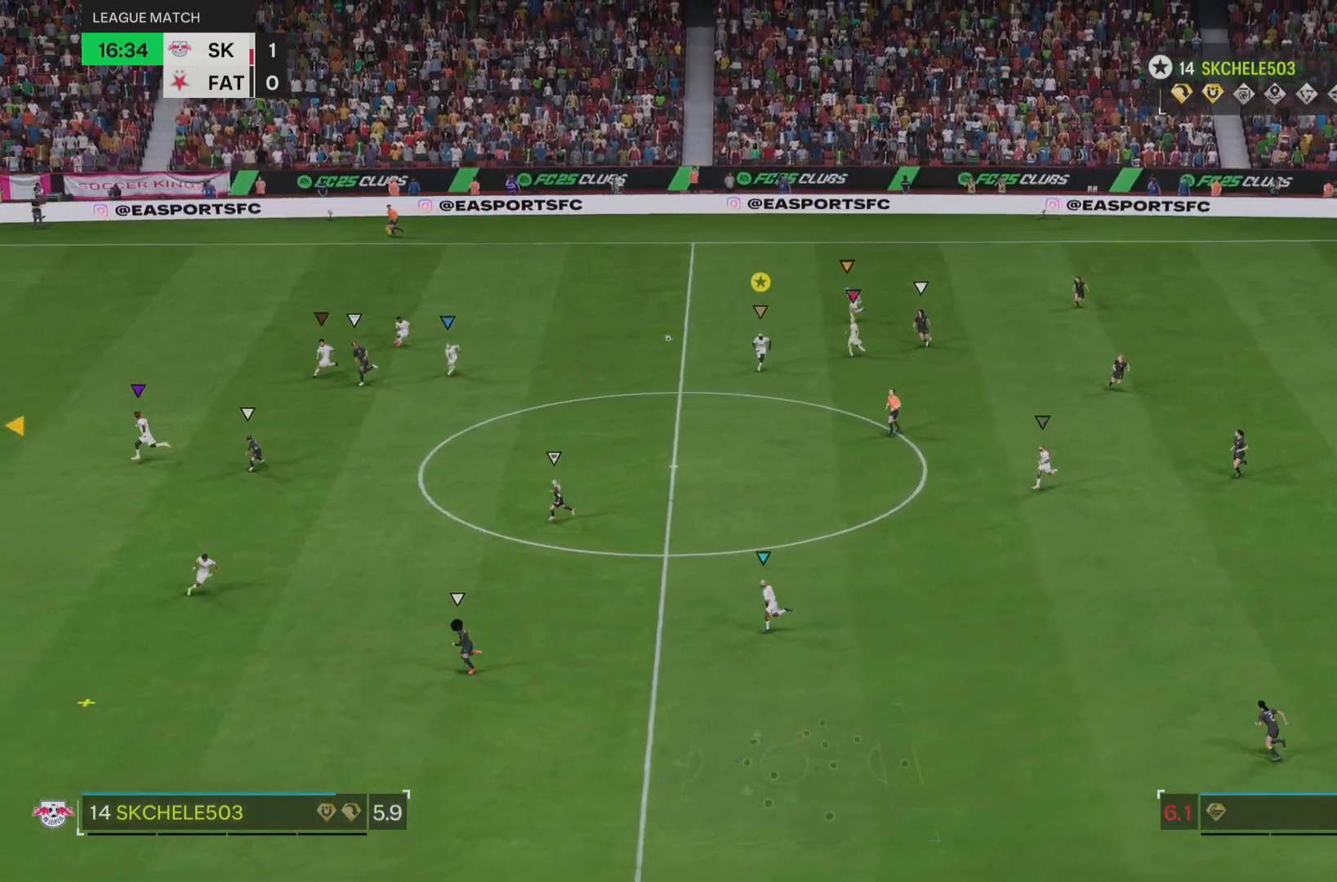
{"buttons": ["R2"], "left_stick": "down-left", "right_stick": "center", "events": [[150, "R2", "down"]]}
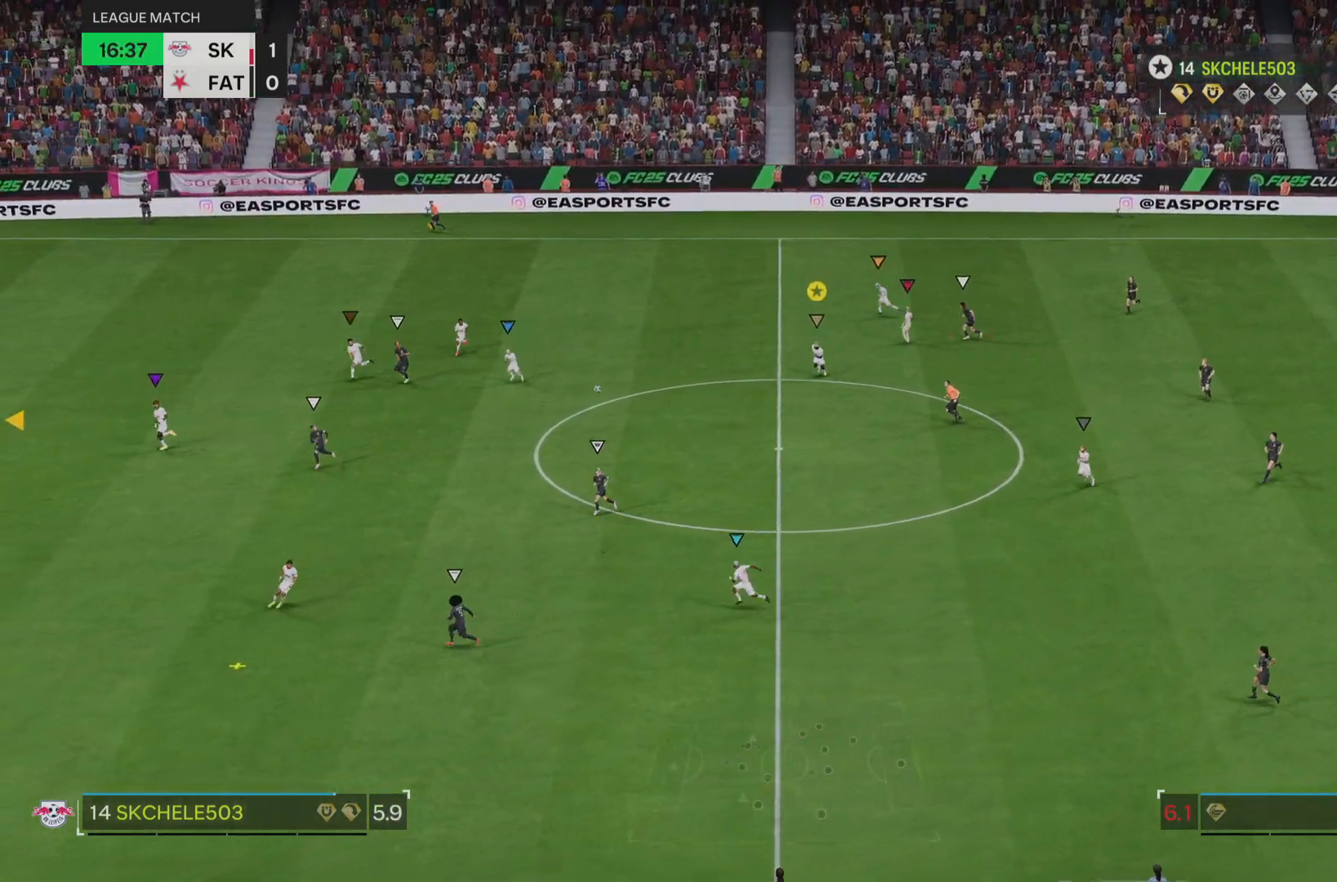
{"buttons": [], "left_stick": "down", "right_stick": "center", "events": [[34, "left_stick", "down"], [184, "R2", "up"]]}
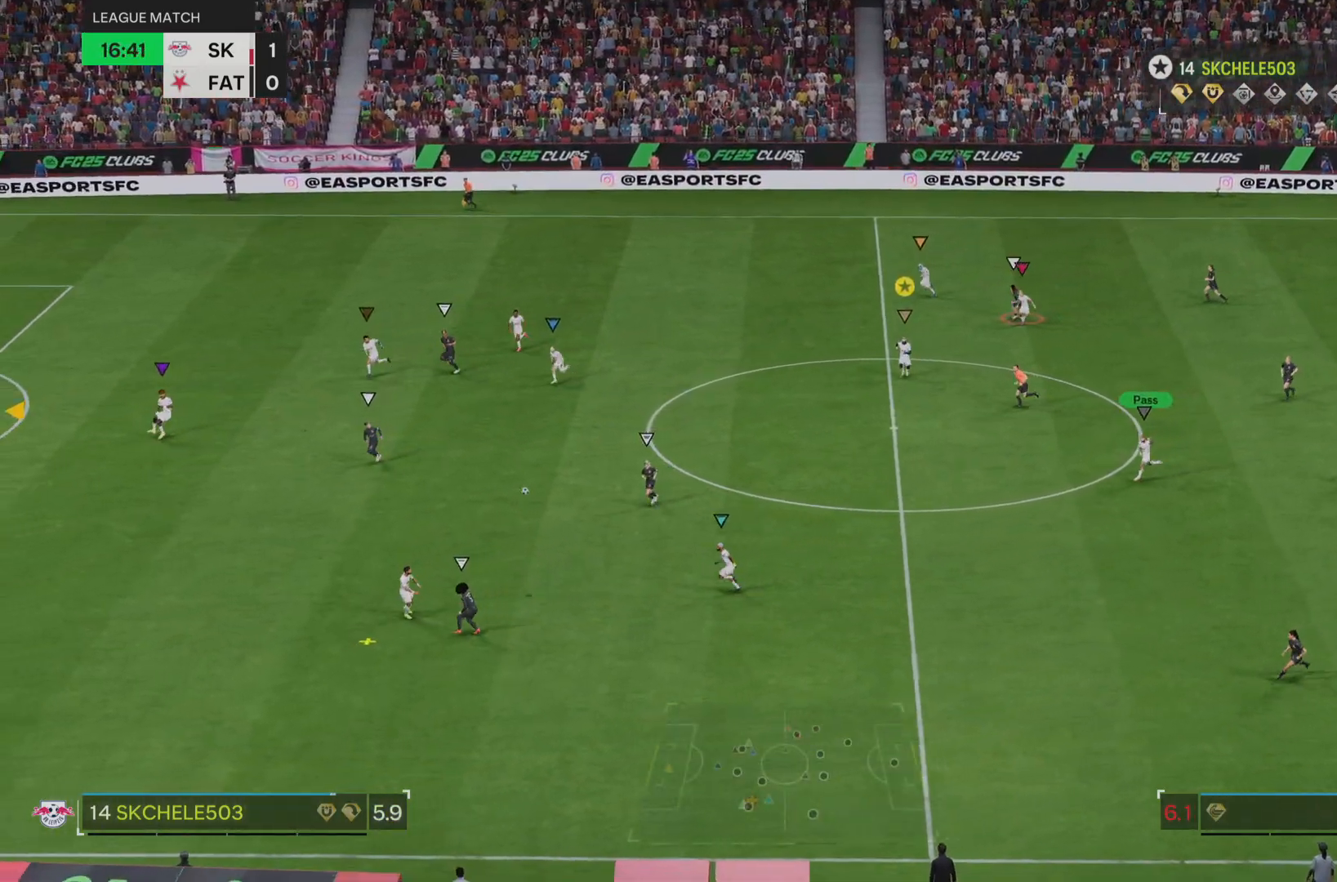
{"buttons": ["R1"], "left_stick": "down", "right_stick": "center", "events": [[33, "R1", "down"]]}
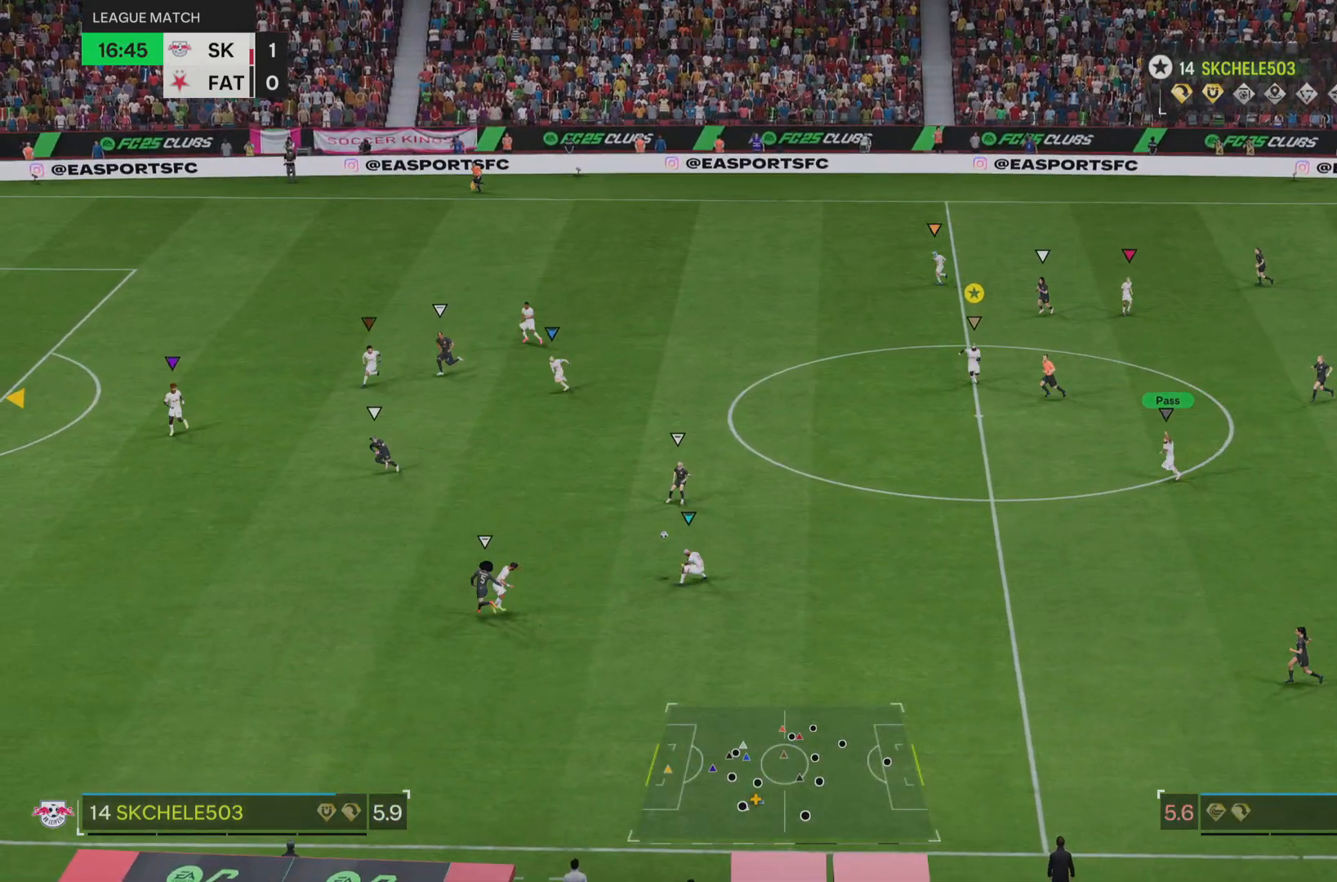
{"buttons": [], "left_stick": "down", "right_stick": "center", "events": [[150, "R1", "up"]]}
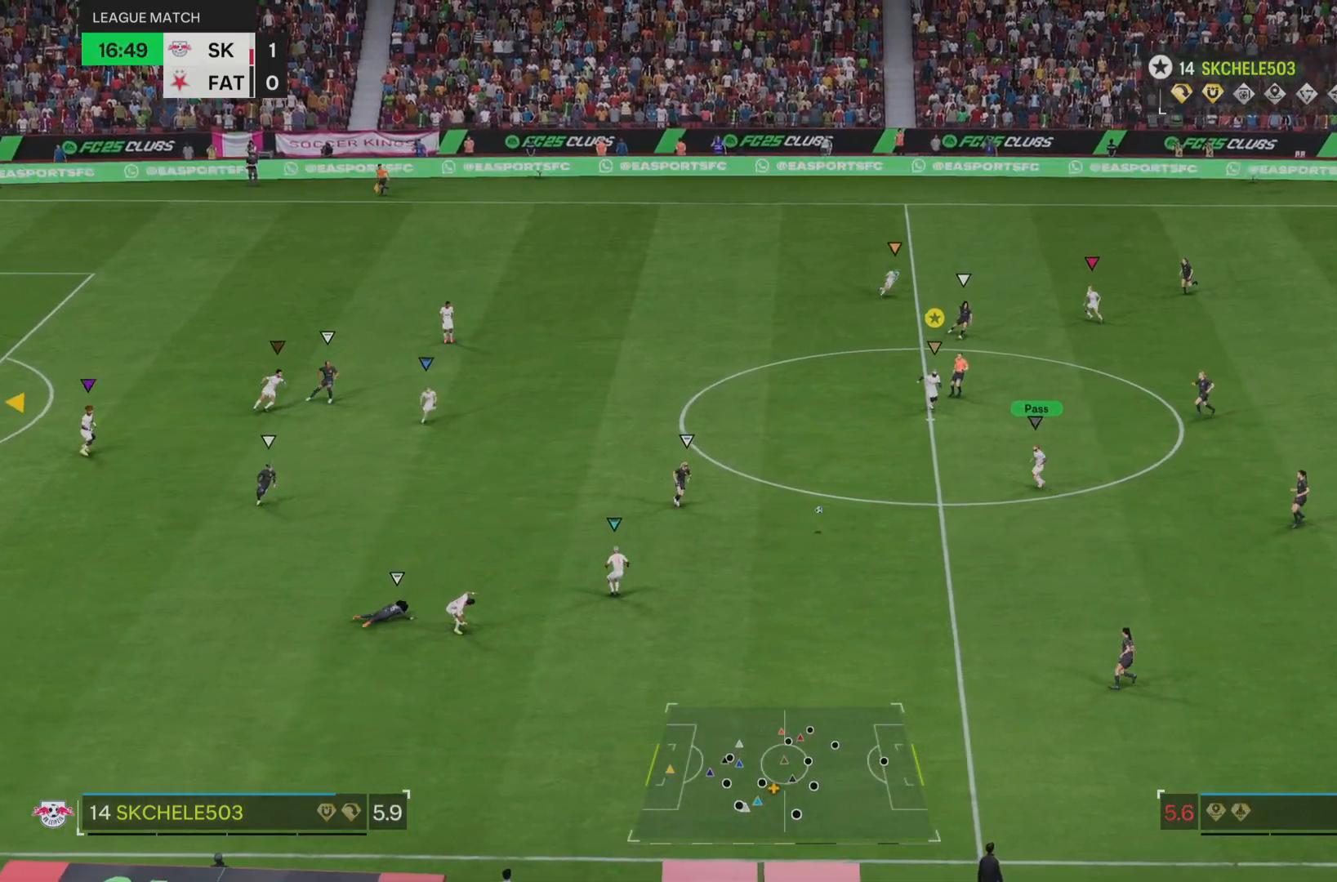
{"buttons": [], "left_stick": "right", "right_stick": "center", "events": [[83, "left_stick", "down-right"], [350, "left_stick", "right"]]}
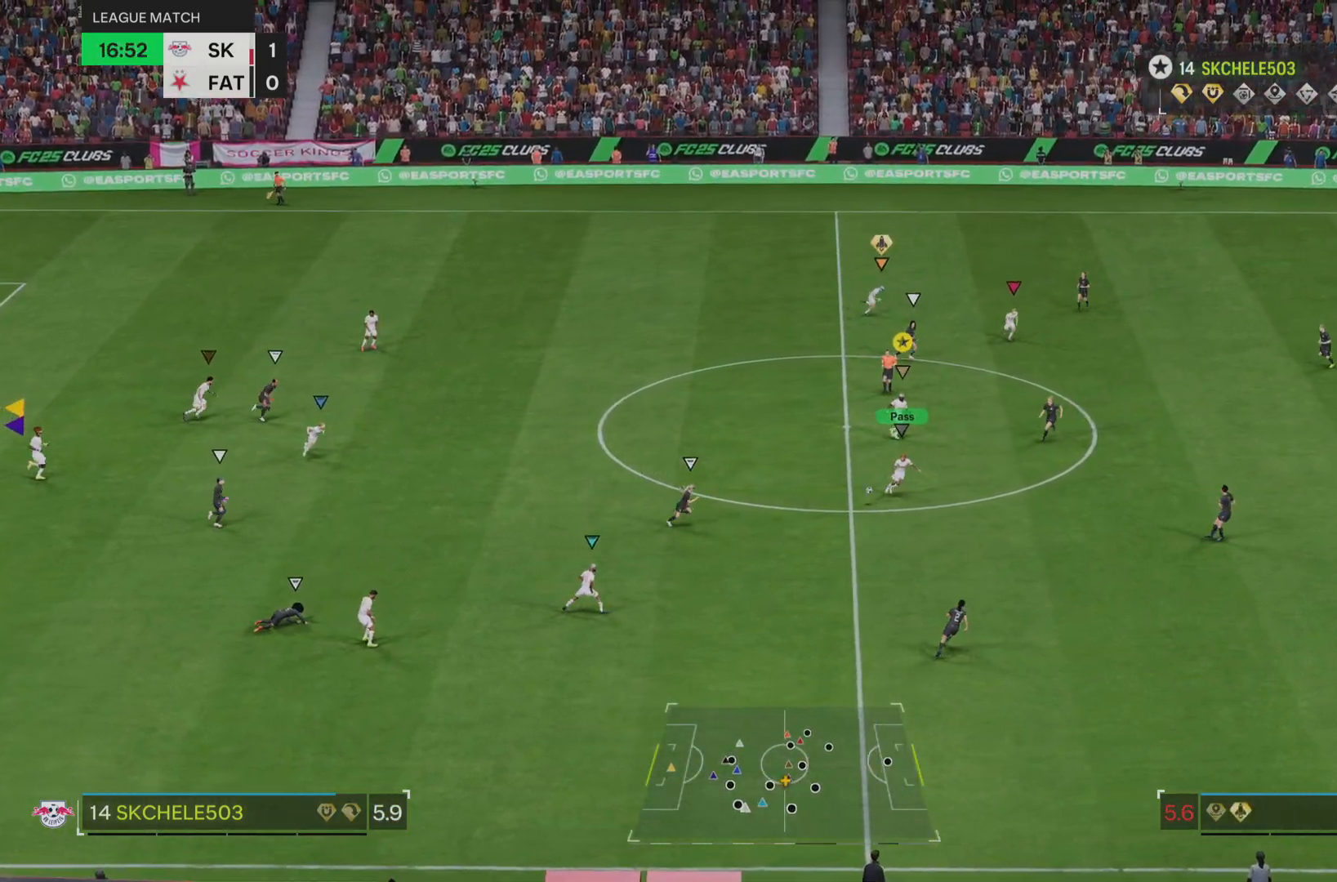
{"buttons": ["L2"], "left_stick": "up-right", "right_stick": "center"}
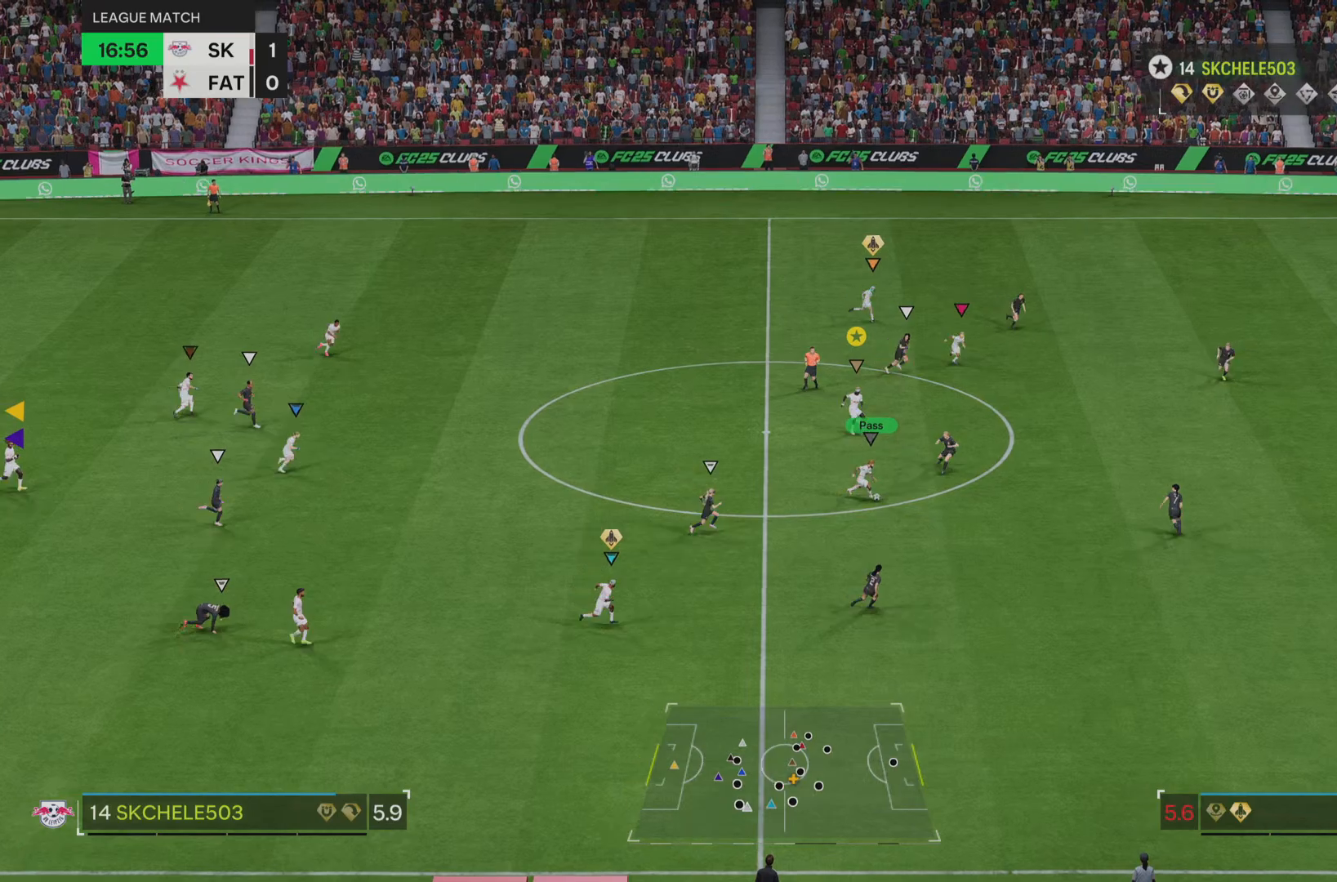
{"buttons": ["L2"], "left_stick": "right", "right_stick": "center", "events": [[267, "left_stick", "up"], [434, "left_stick", "right"]]}
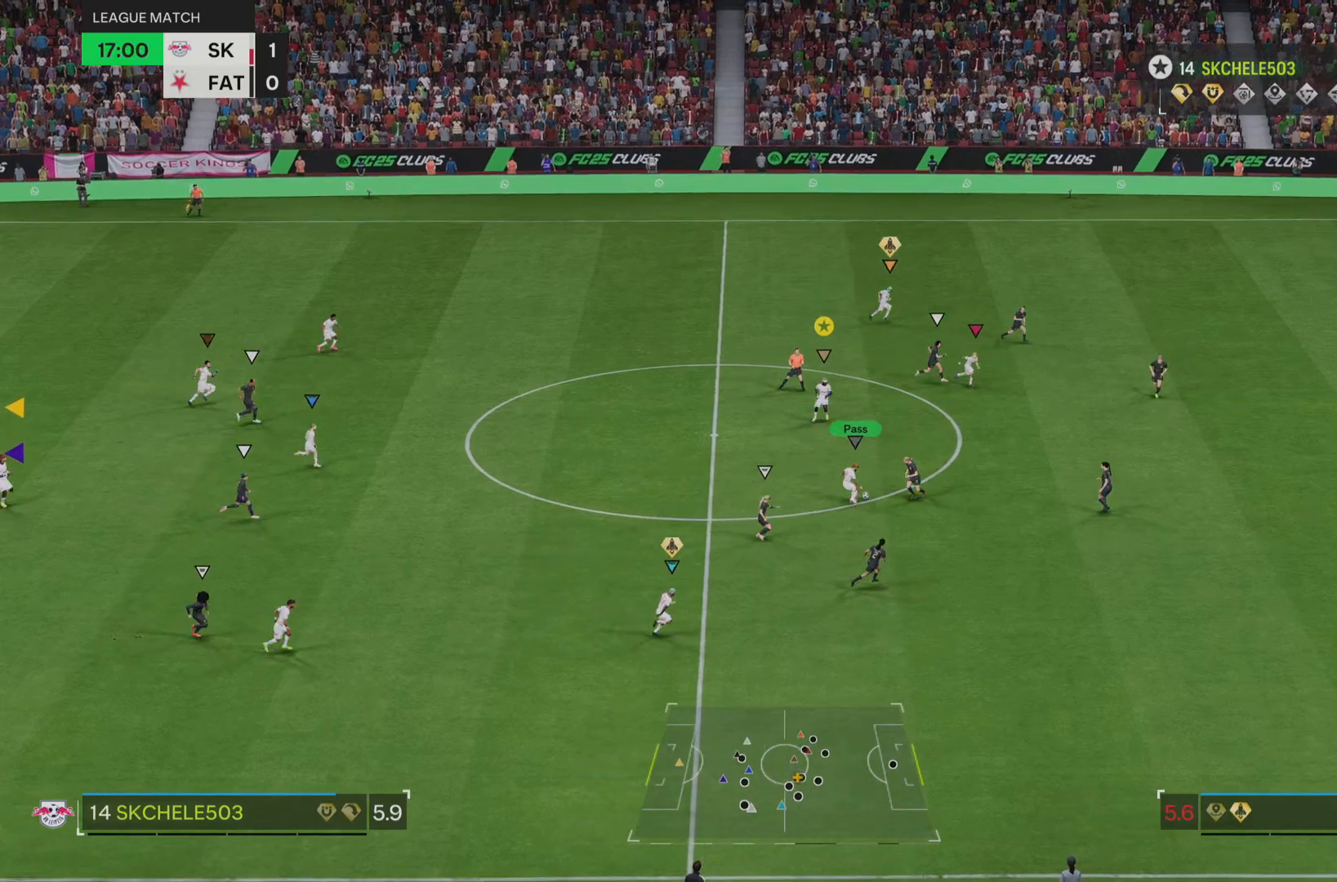
{"buttons": ["L2"], "left_stick": "up-right", "right_stick": "center", "events": [[167, "L2", "up"], [167, "left_stick", "up-right"], [267, "left_stick", "up"], [334, "L2", "down"], [451, "left_stick", "up-right"]]}
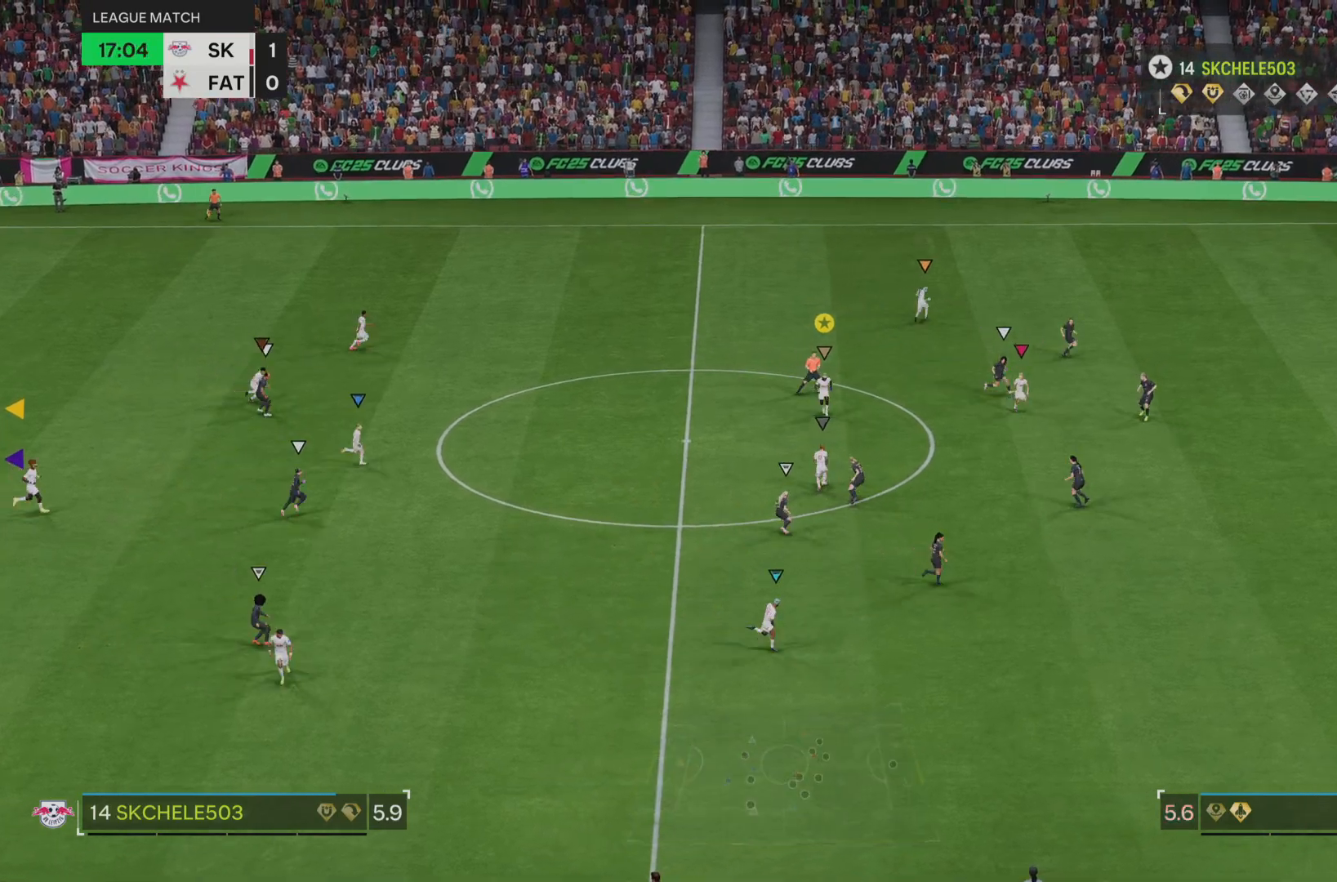
{"buttons": [], "left_stick": "up-right", "right_stick": "center", "events": [[50, "L2", "up"]]}
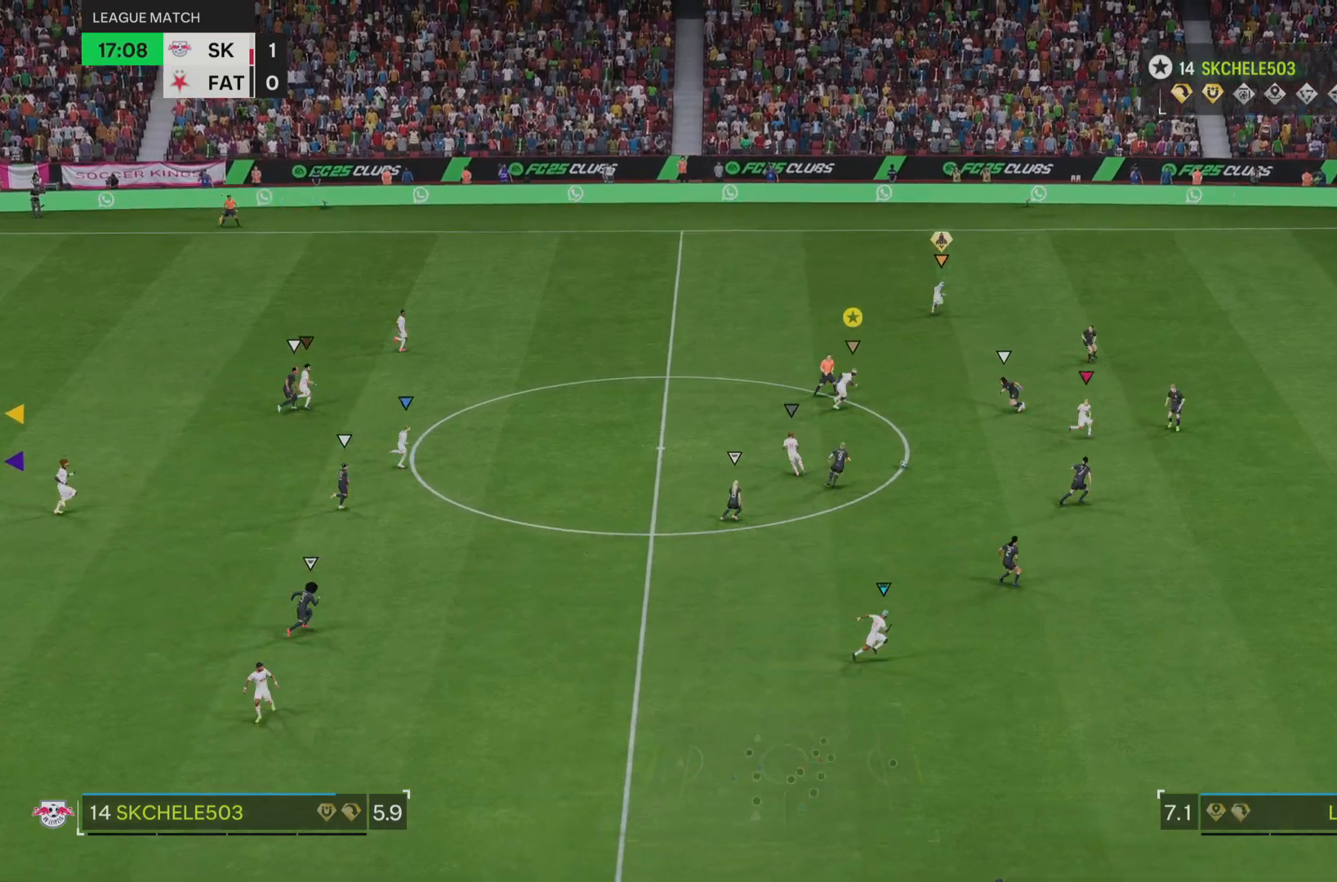
{"buttons": [], "left_stick": "up-right", "right_stick": "center", "events": []}
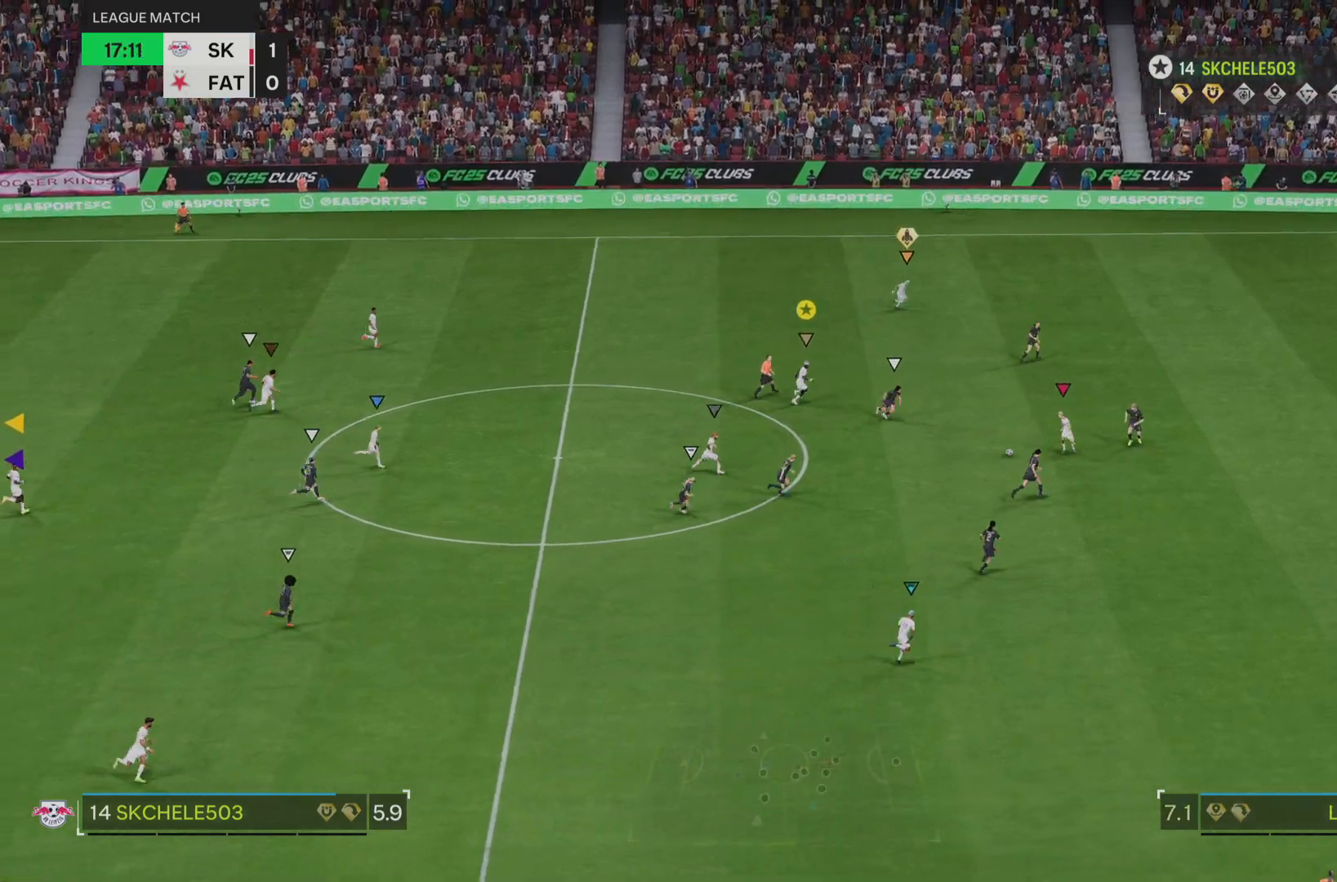
{"buttons": ["R2"], "left_stick": "up-right", "right_stick": "center", "events": [[300, "R2", "down"]]}
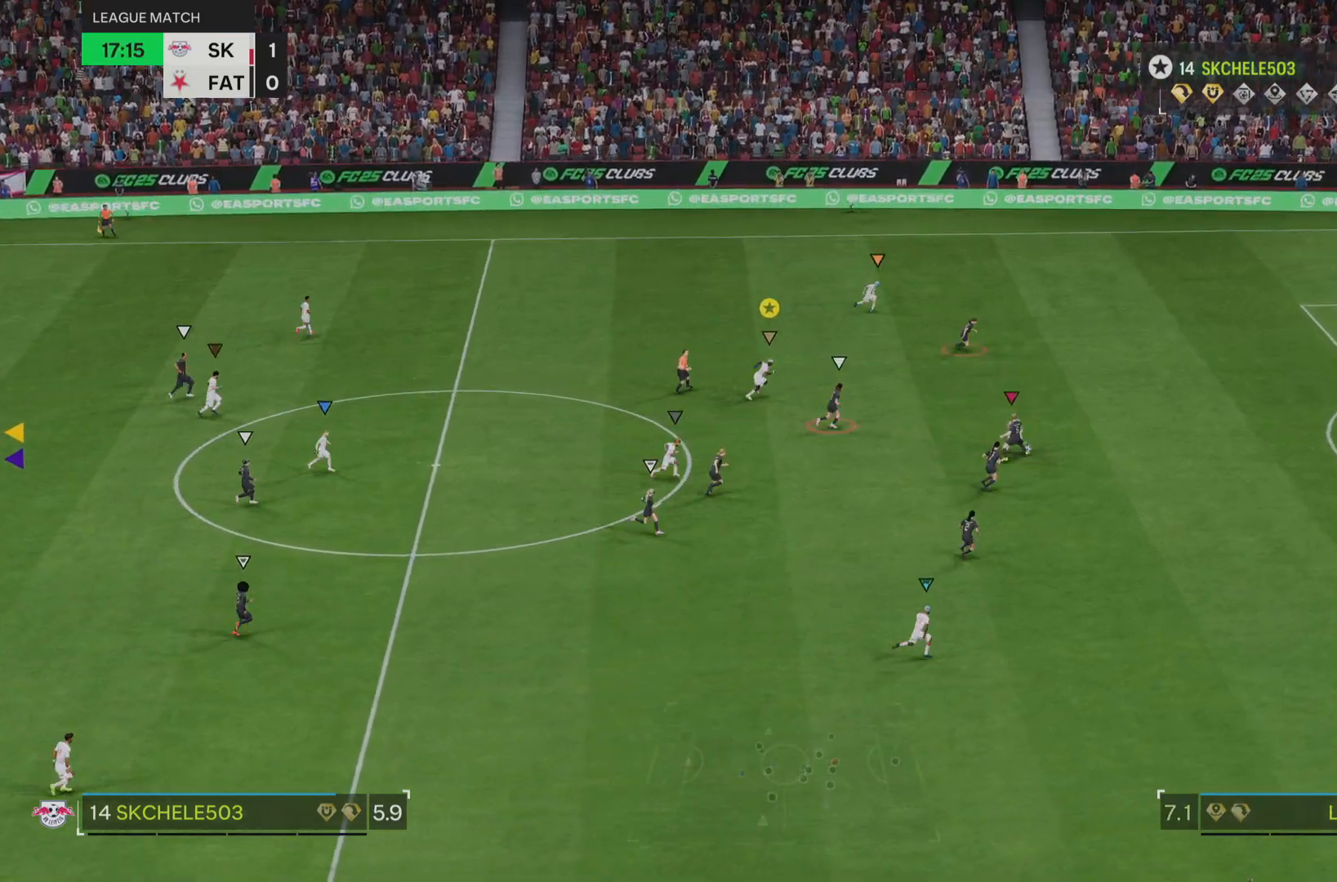
{"buttons": ["R2"], "left_stick": "right", "right_stick": "center", "events": [[367, "left_stick", "right"]]}
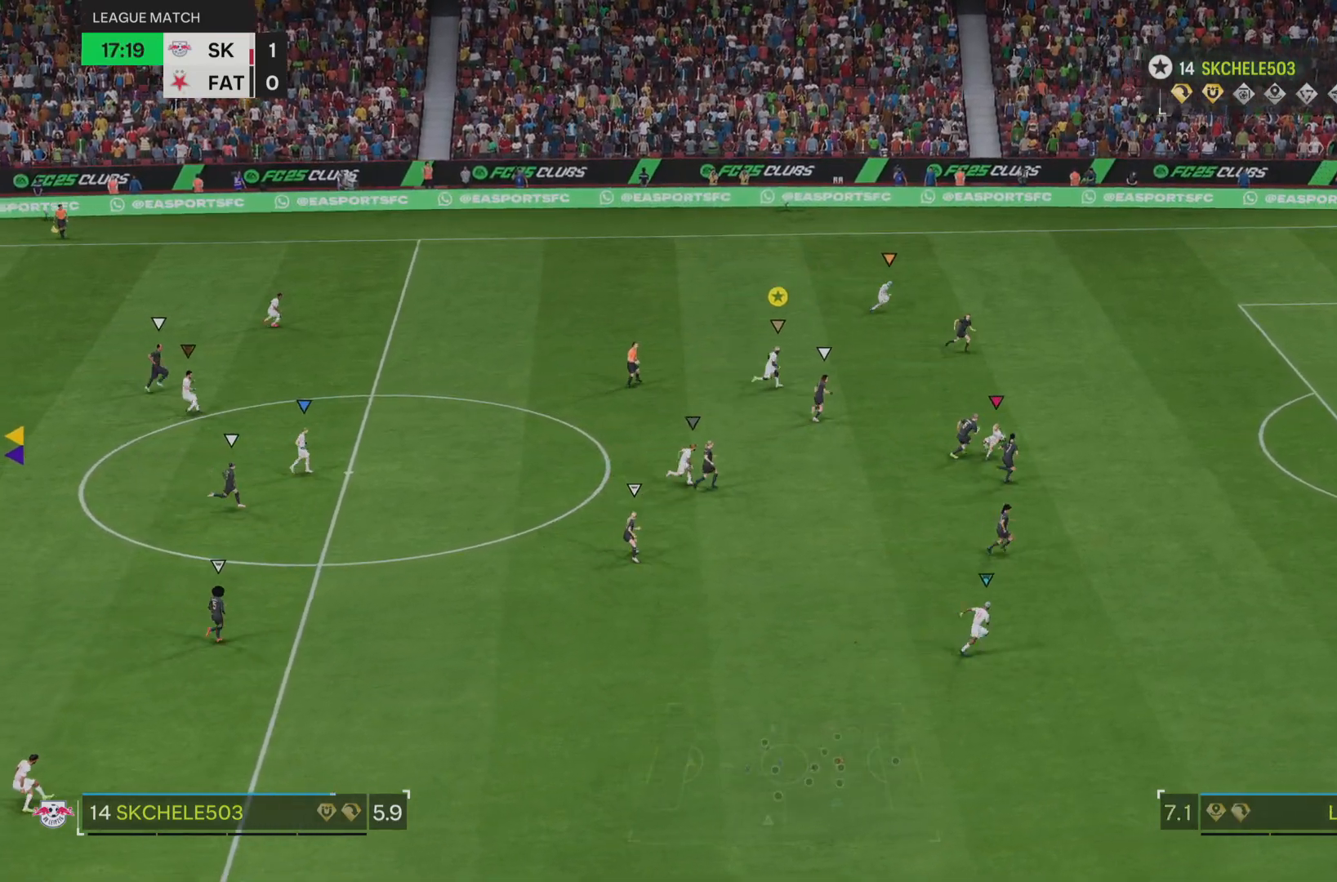
{"buttons": ["R2"], "left_stick": "down-right", "right_stick": "center", "events": [[267, "left_stick", "down-right"]]}
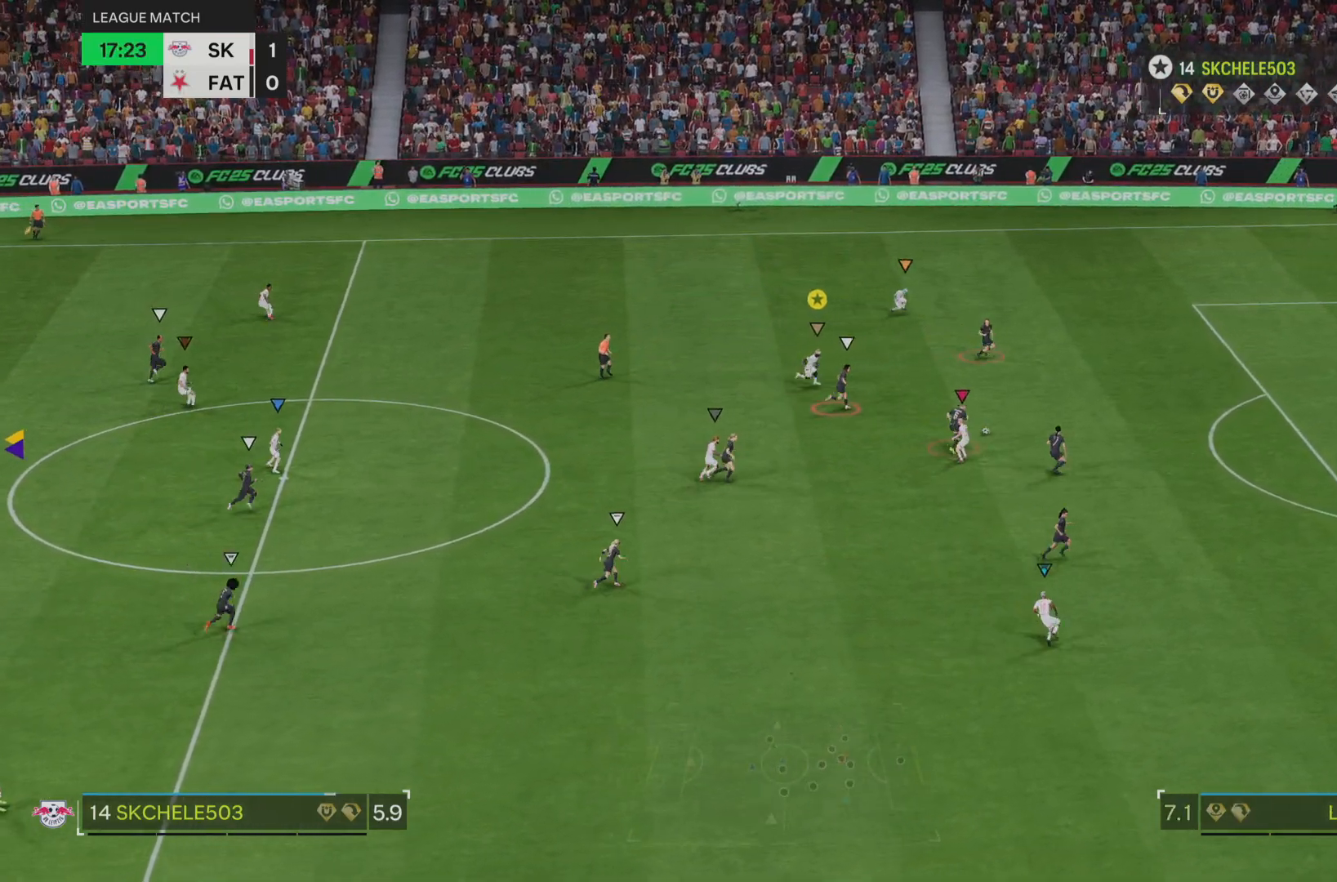
{"buttons": ["L2"], "left_stick": "down-right", "right_stick": "center", "events": [[84, "R2", "up"], [367, "L2", "down"]]}